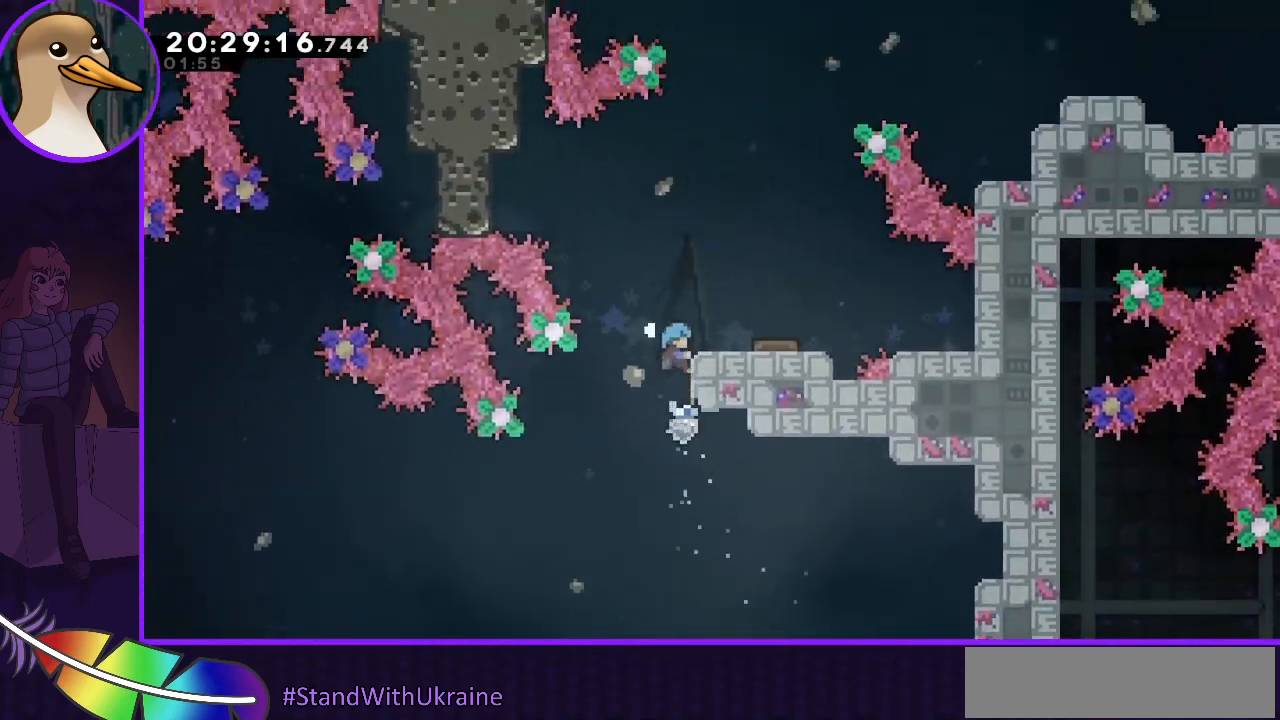
Gameplay with keyboard; each line is a JSON object with the keys held at the frame after it. "events" lists presses ("down") and releases ("up") of "dash", "demo", "down", "grab", "jump", "jump2", "left", "right" and "up" between this image and that frame as [ms after this image, input, new state], when the widget could be followed in between. No other keys are recorded. Mouse input is not recorded. Key names are as the overlay labels them; some are game actions (e.g. jump) rather than physical keys.
{"keys": ["right"], "events": [[300, "grab", "up"], [300, "right", "up"], [300, "up", "up"], [467, "right", "down"]]}
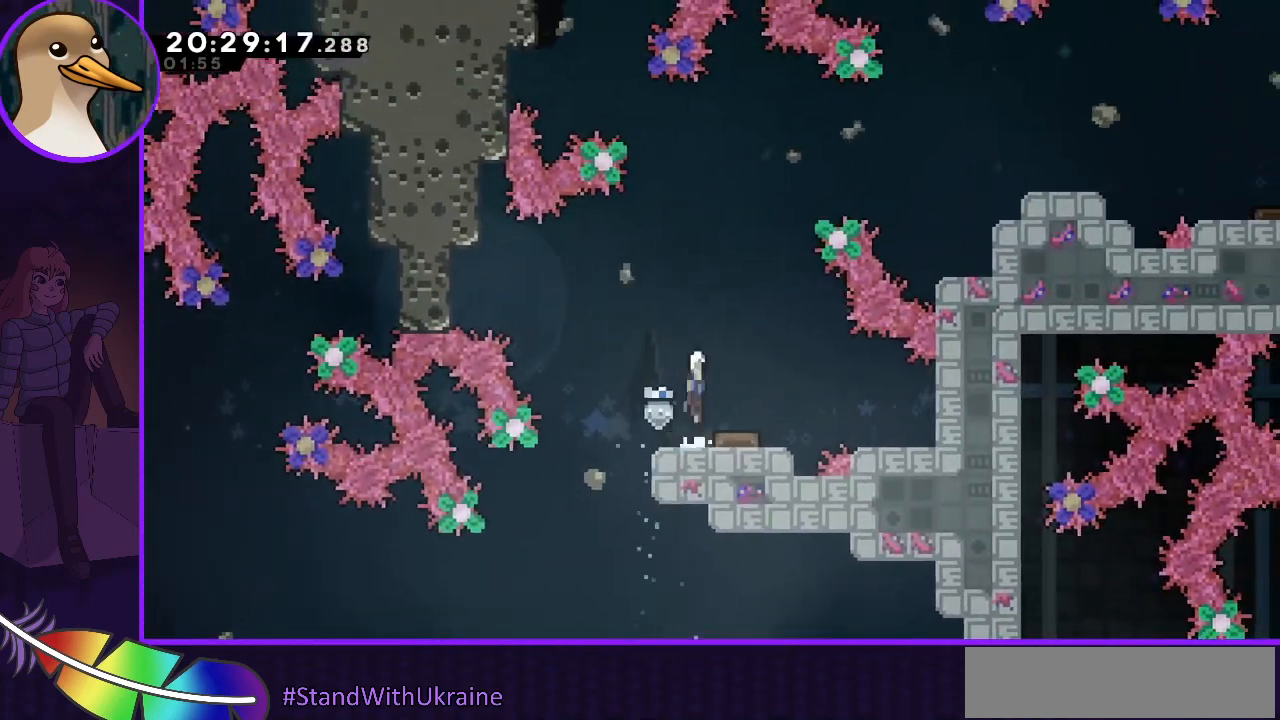
{"keys": ["right"], "events": []}
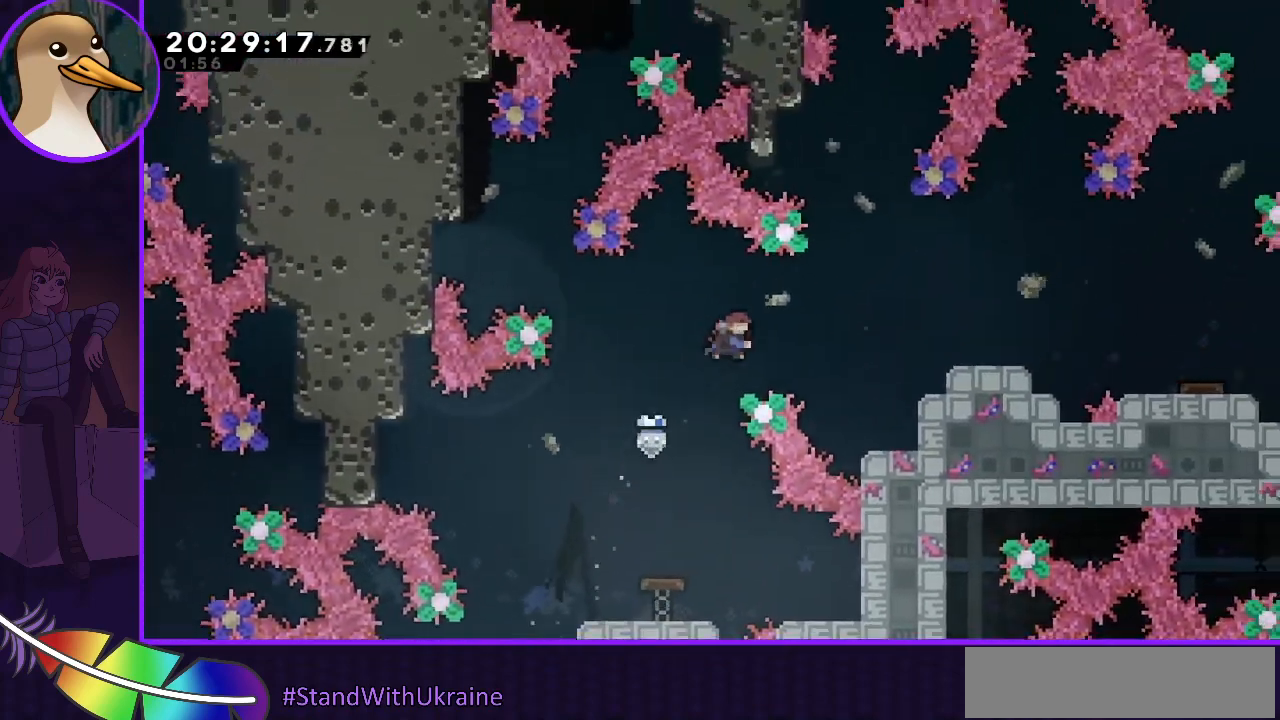
{"keys": [], "events": [[67, "dash", "down"], [200, "dash", "up"], [433, "right", "up"]]}
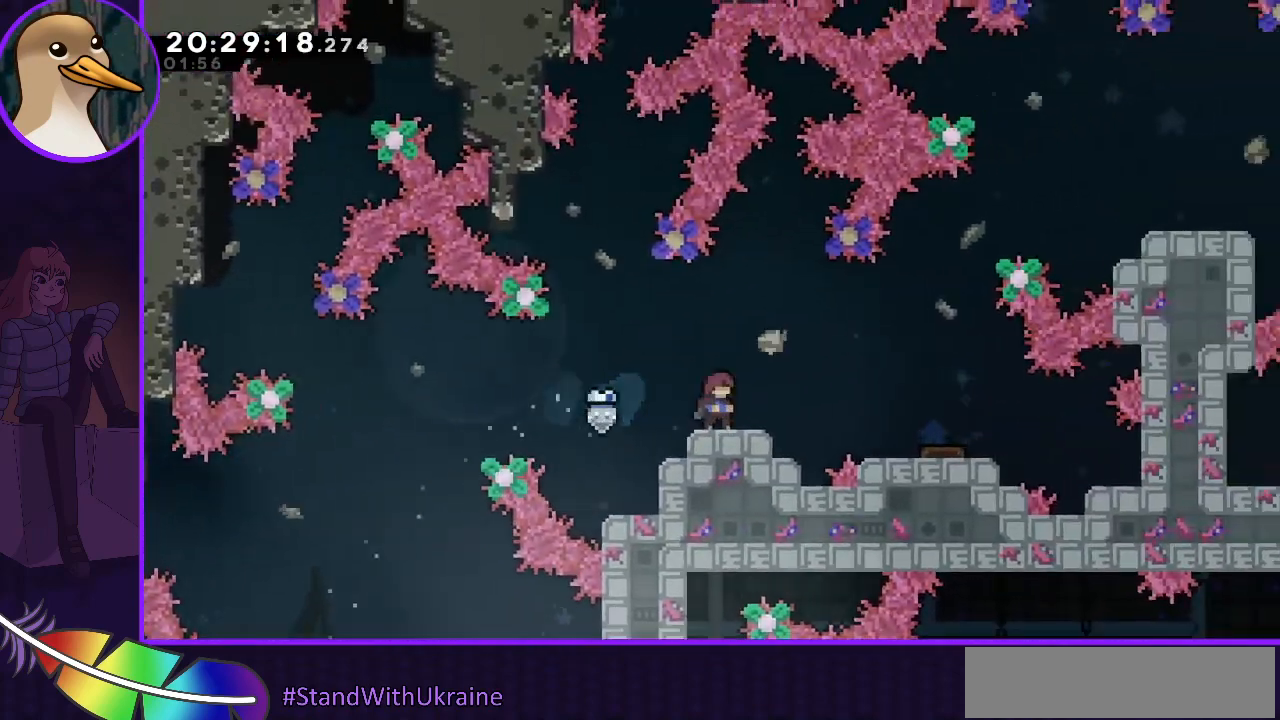
{"keys": ["jump", "right"], "events": [[333, "right", "down"], [433, "jump", "down"]]}
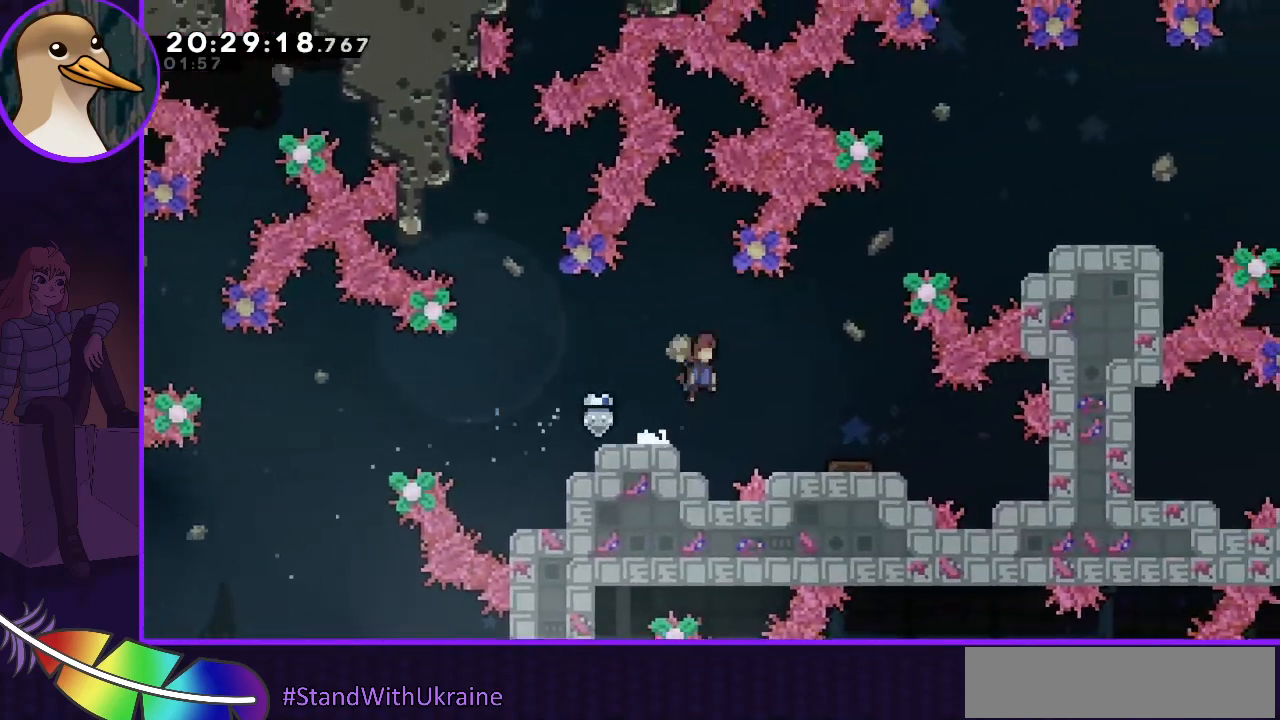
{"keys": [], "events": [[33, "jump", "up"], [133, "right", "up"], [333, "right", "down"], [500, "right", "up"]]}
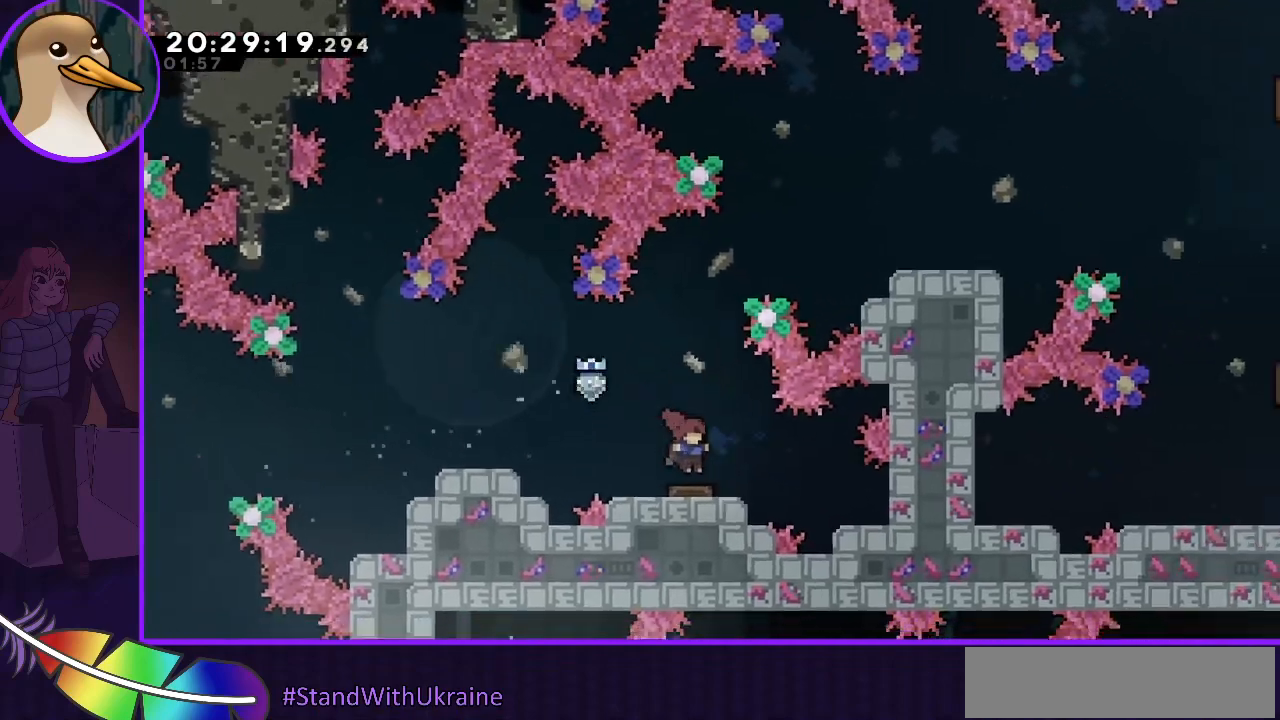
{"keys": ["demo", "right"], "events": [[333, "right", "down"], [433, "demo", "down"]]}
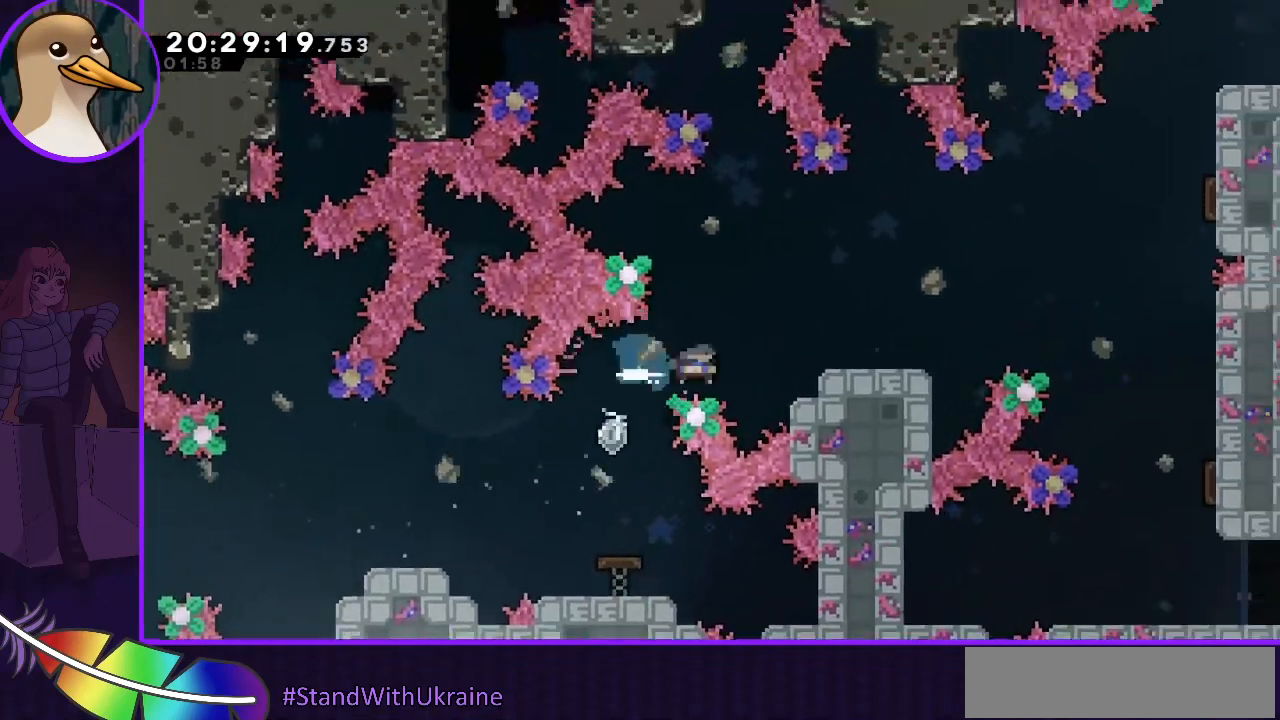
{"keys": ["grab", "right", "up"], "events": [[33, "demo", "up"], [167, "grab", "down"], [167, "up", "down"]]}
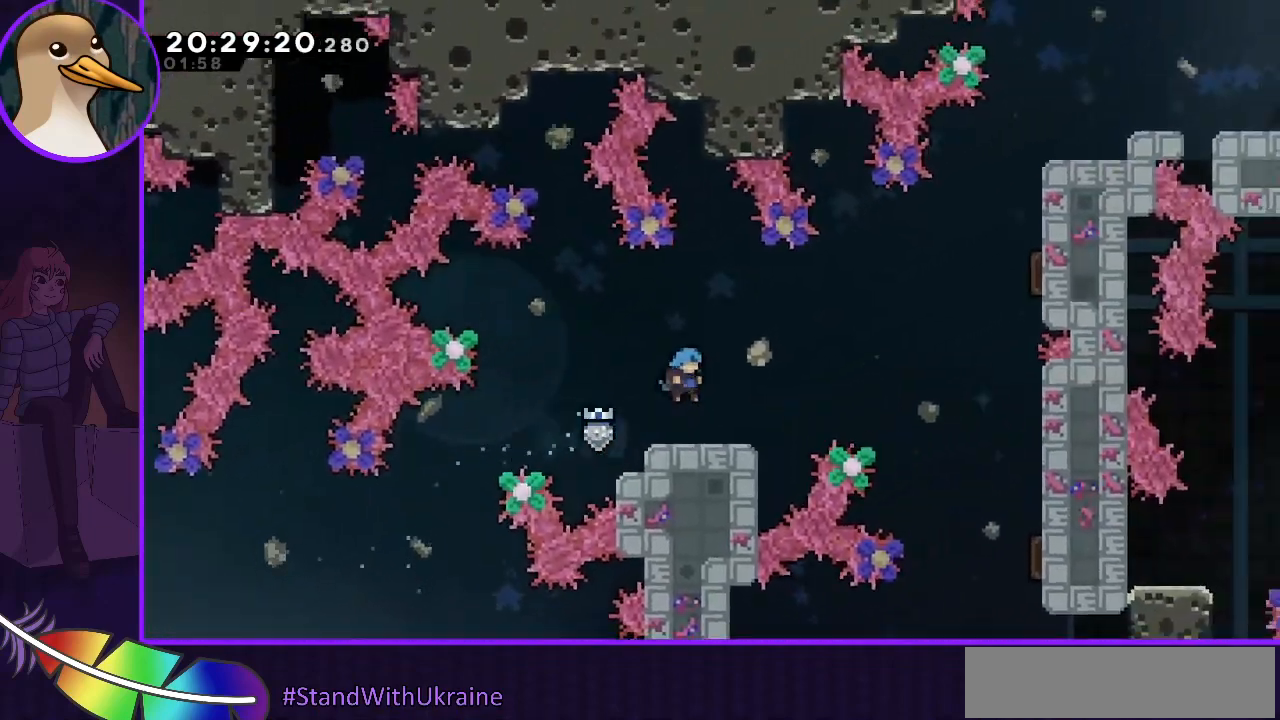
{"keys": [], "events": [[67, "grab", "up"], [67, "right", "up"], [67, "up", "up"]]}
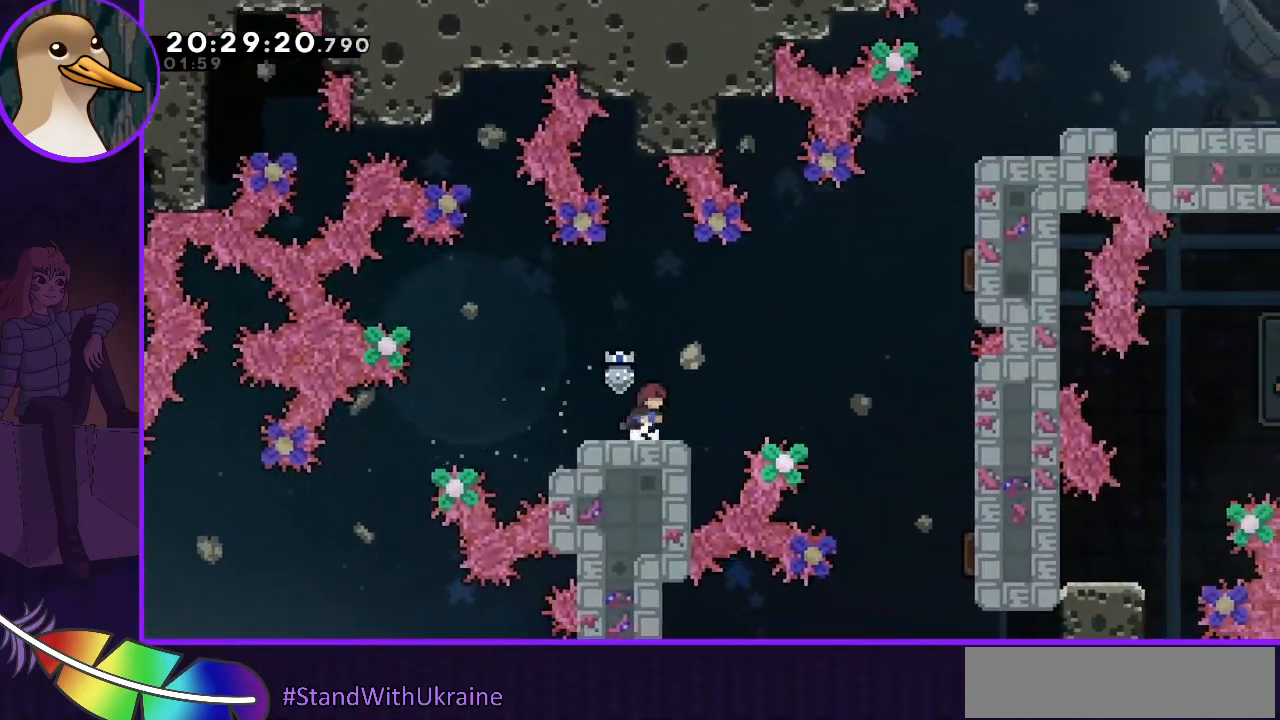
{"keys": ["jump", "right"], "events": [[67, "right", "down"], [200, "jump", "down"]]}
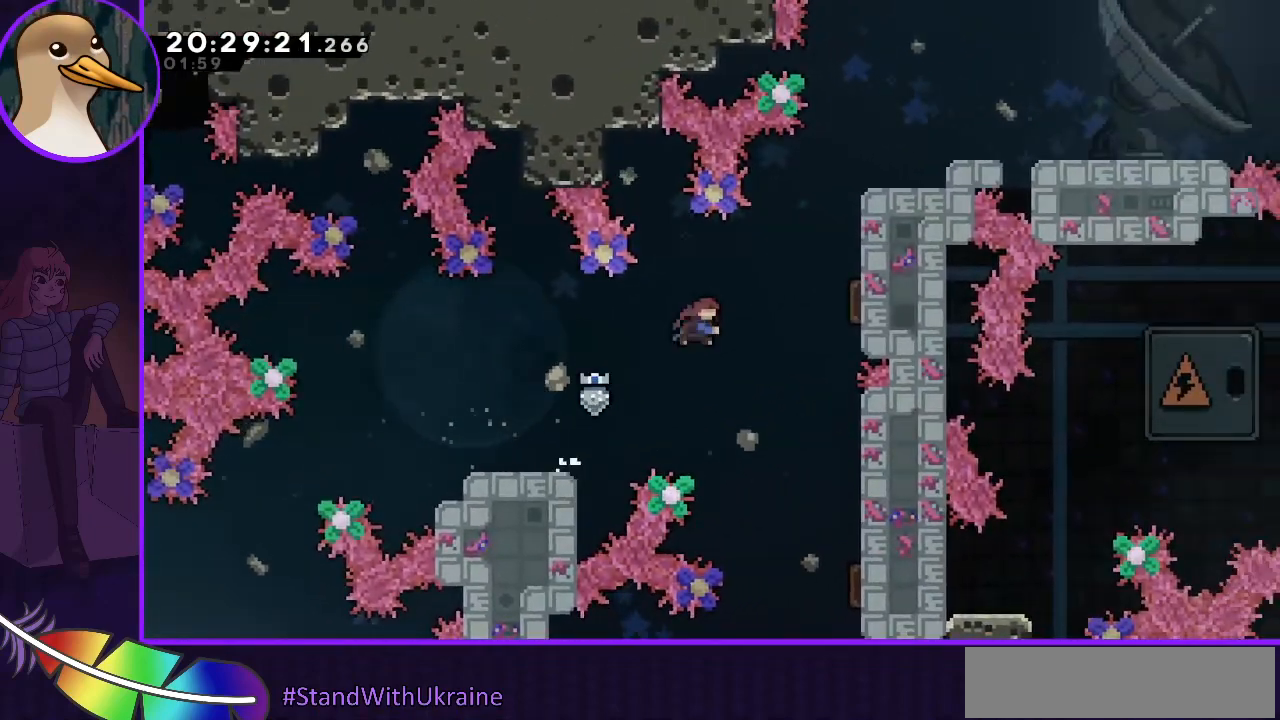
{"keys": ["grab", "right", "up"], "events": [[33, "dash", "down"], [33, "up", "down"], [300, "dash", "up"], [300, "grab", "down"], [333, "jump", "up"]]}
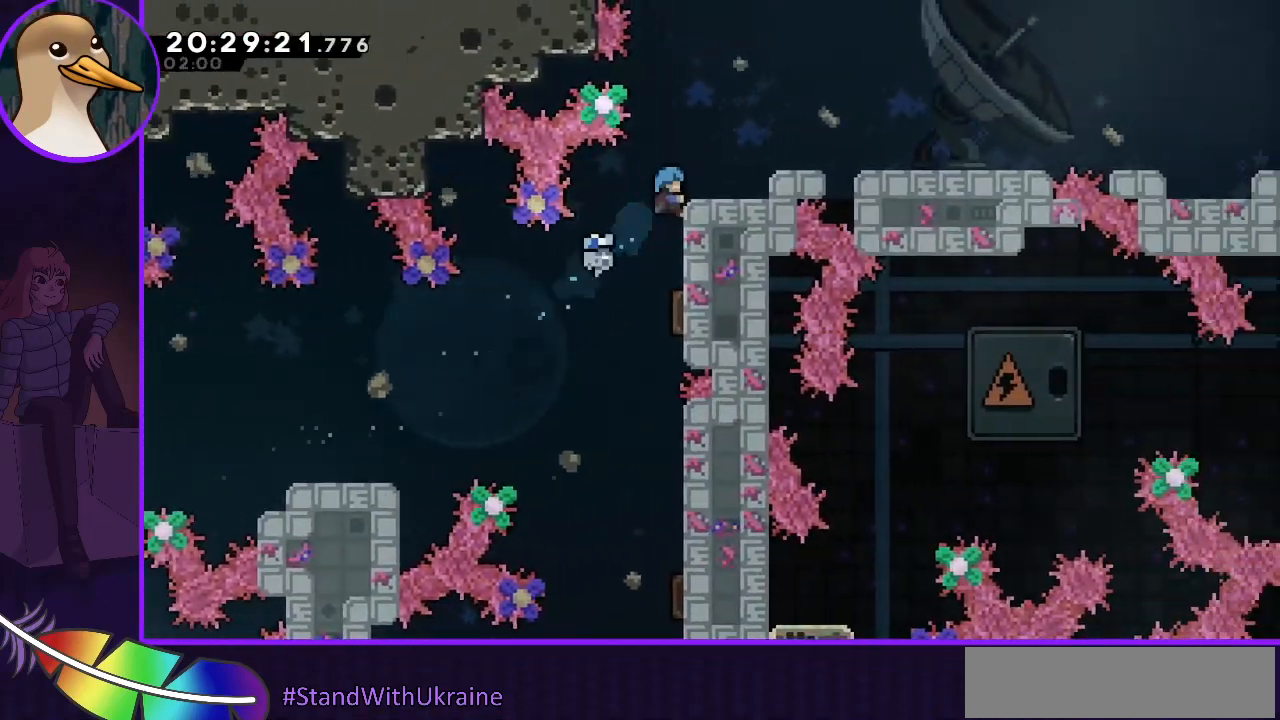
{"keys": [], "events": [[367, "grab", "up"], [400, "right", "up"], [400, "up", "up"]]}
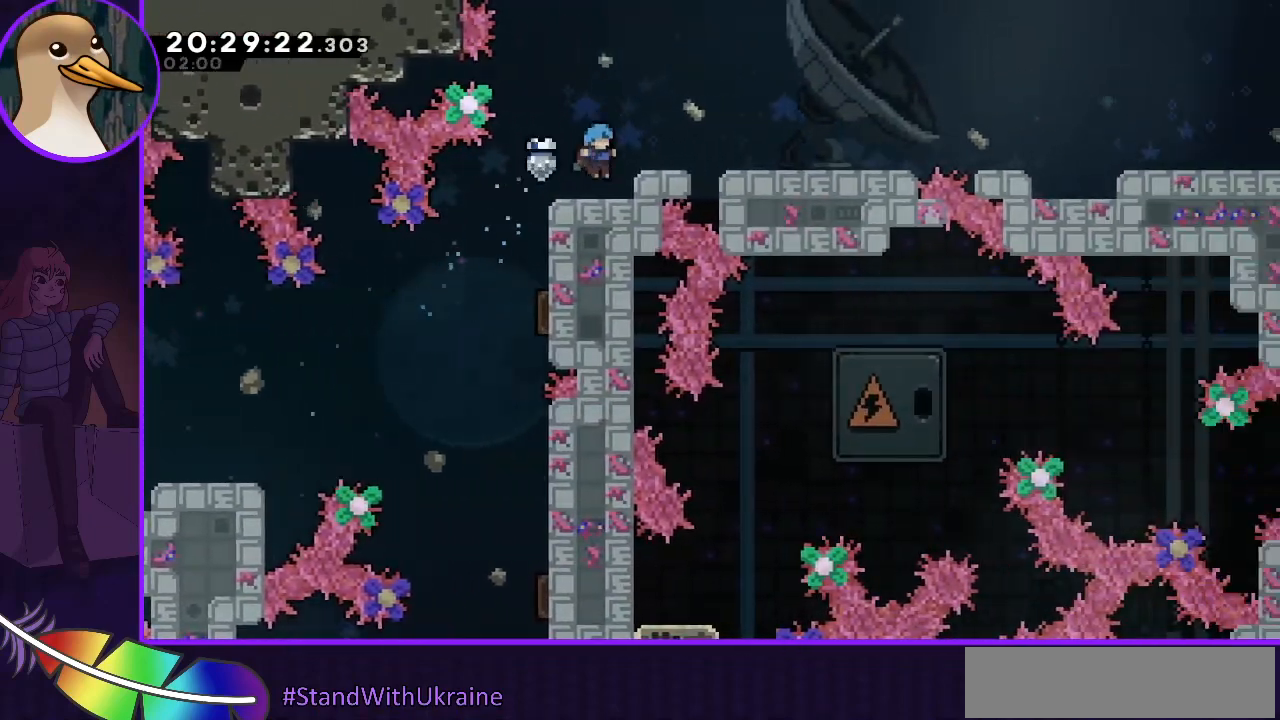
{"keys": ["jump", "right"], "events": [[200, "jump", "down"], [200, "right", "down"]]}
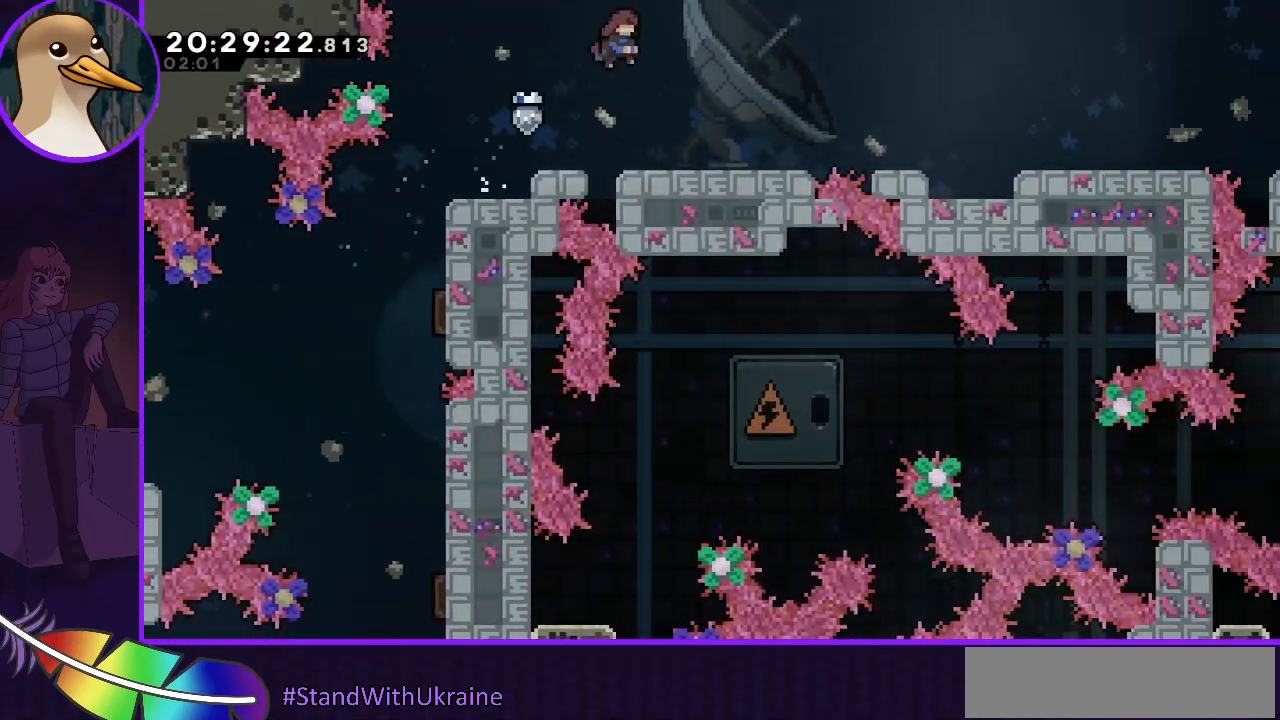
{"keys": ["right"], "events": [[300, "dash", "down"], [300, "jump", "up"], [400, "dash", "up"]]}
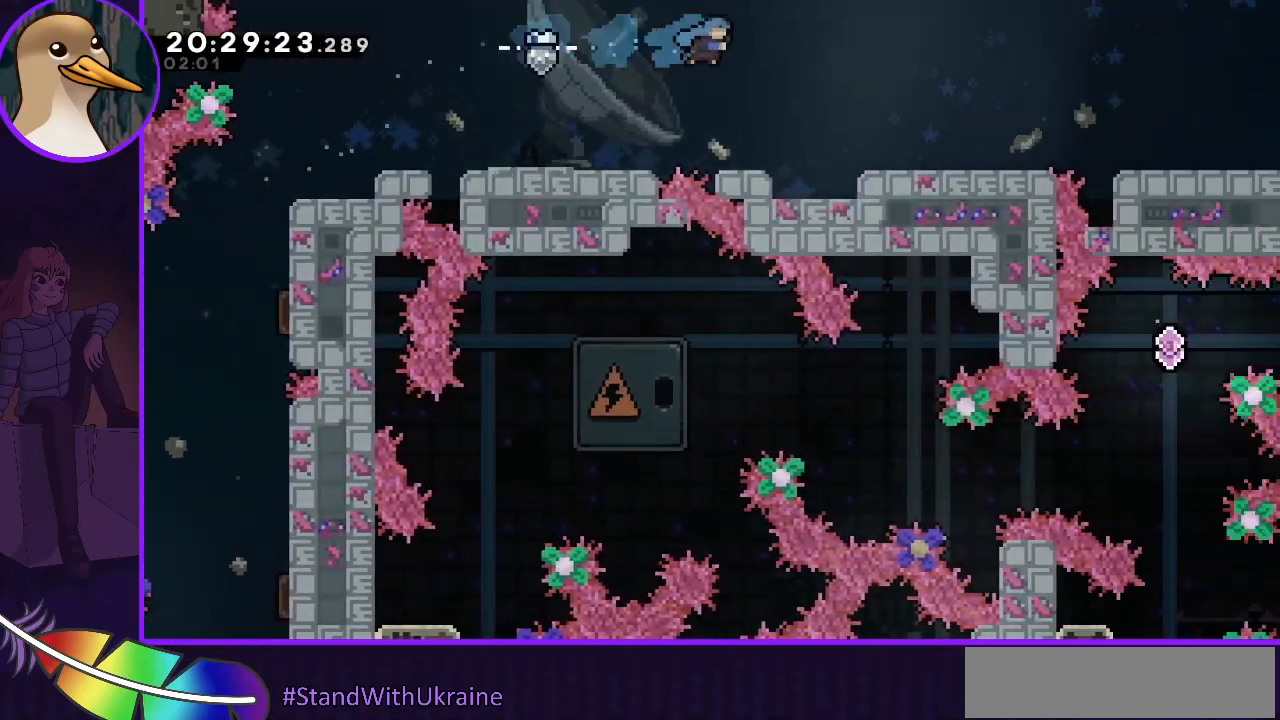
{"keys": ["right"], "events": []}
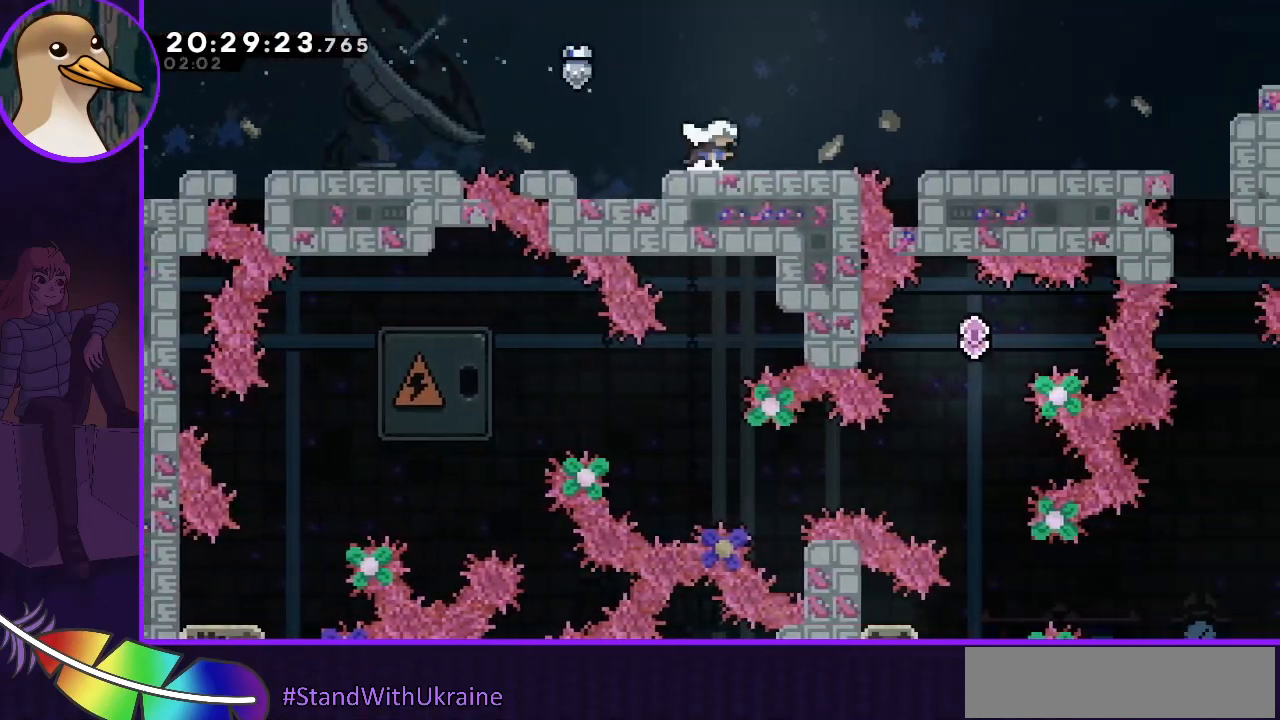
{"keys": [], "events": [[100, "jump", "down"], [233, "dash", "down"], [233, "jump", "up"], [333, "dash", "up"], [333, "right", "up"]]}
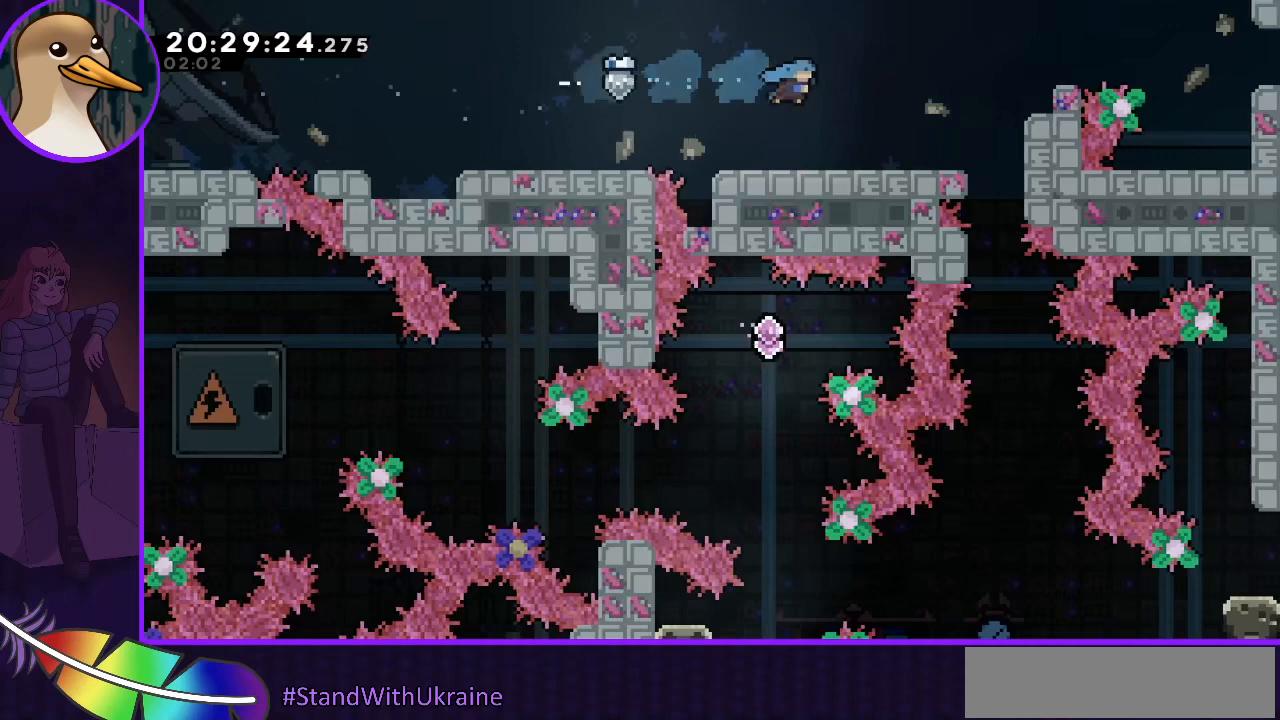
{"keys": ["right"], "events": [[300, "right", "down"]]}
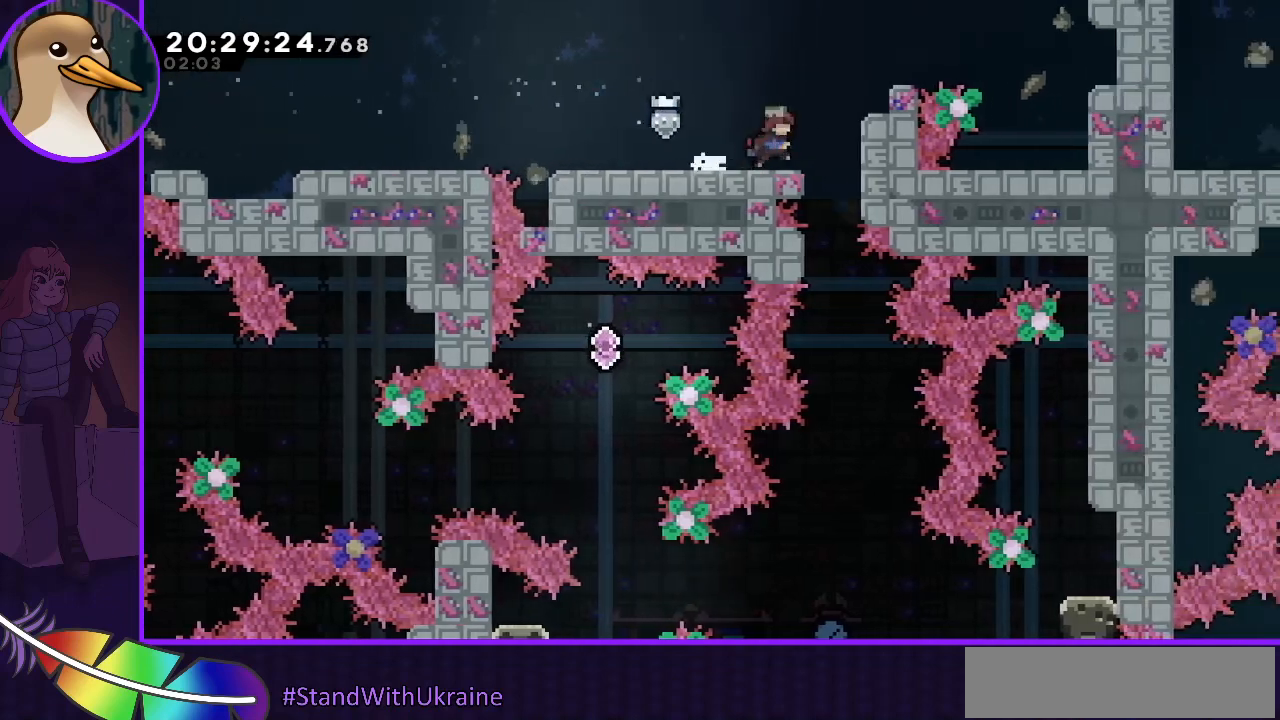
{"keys": ["grab"], "events": [[333, "right", "up"], [367, "grab", "down"]]}
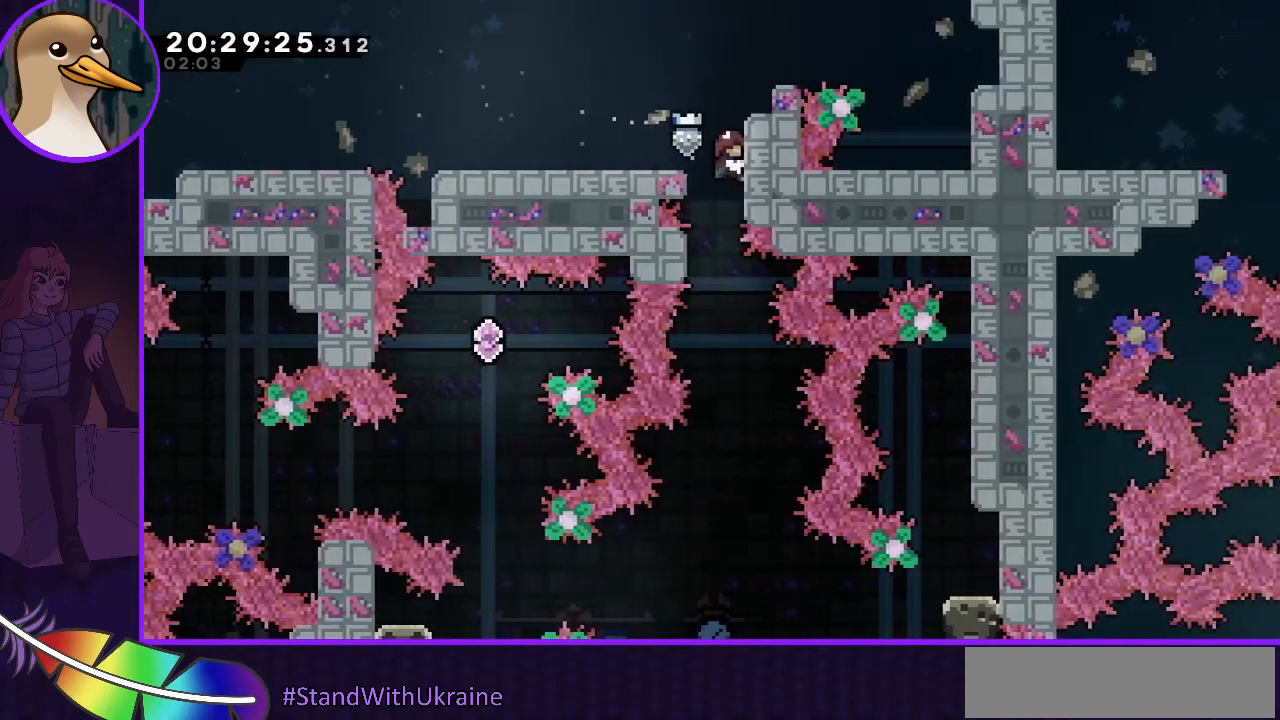
{"keys": ["down"], "events": [[100, "grab", "up"], [300, "down", "down"]]}
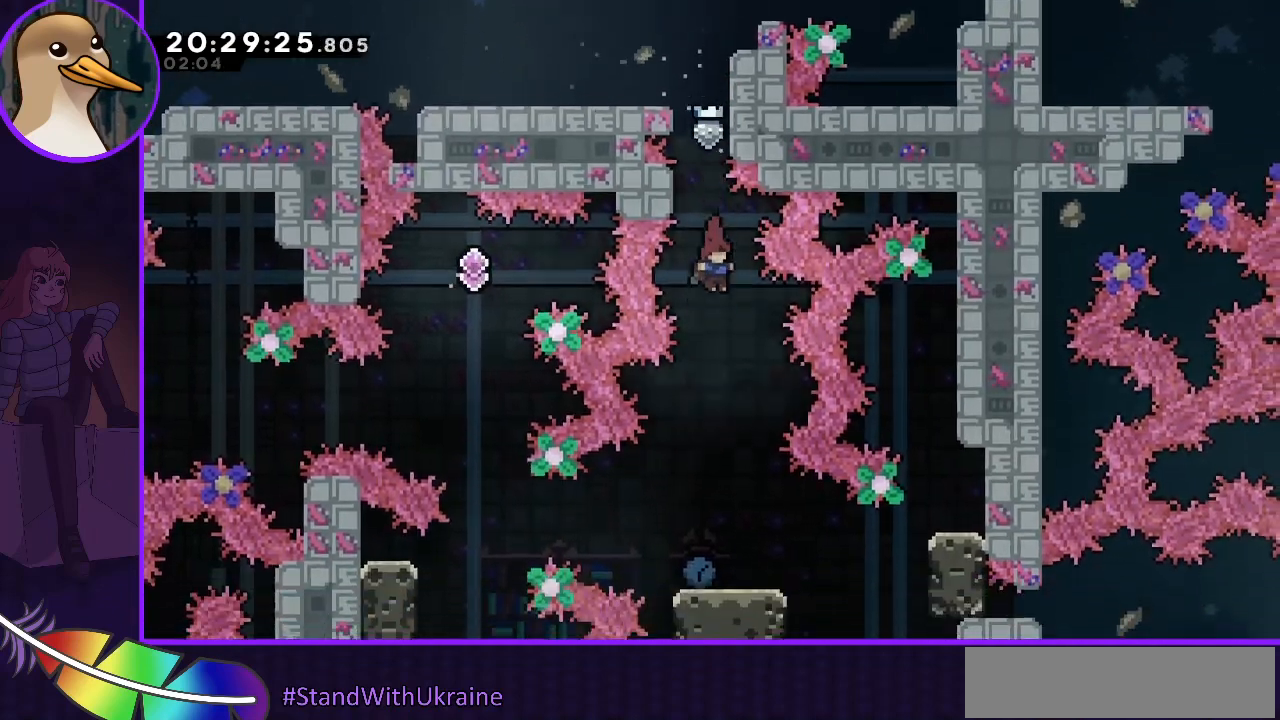
{"keys": [], "events": [[467, "down", "up"]]}
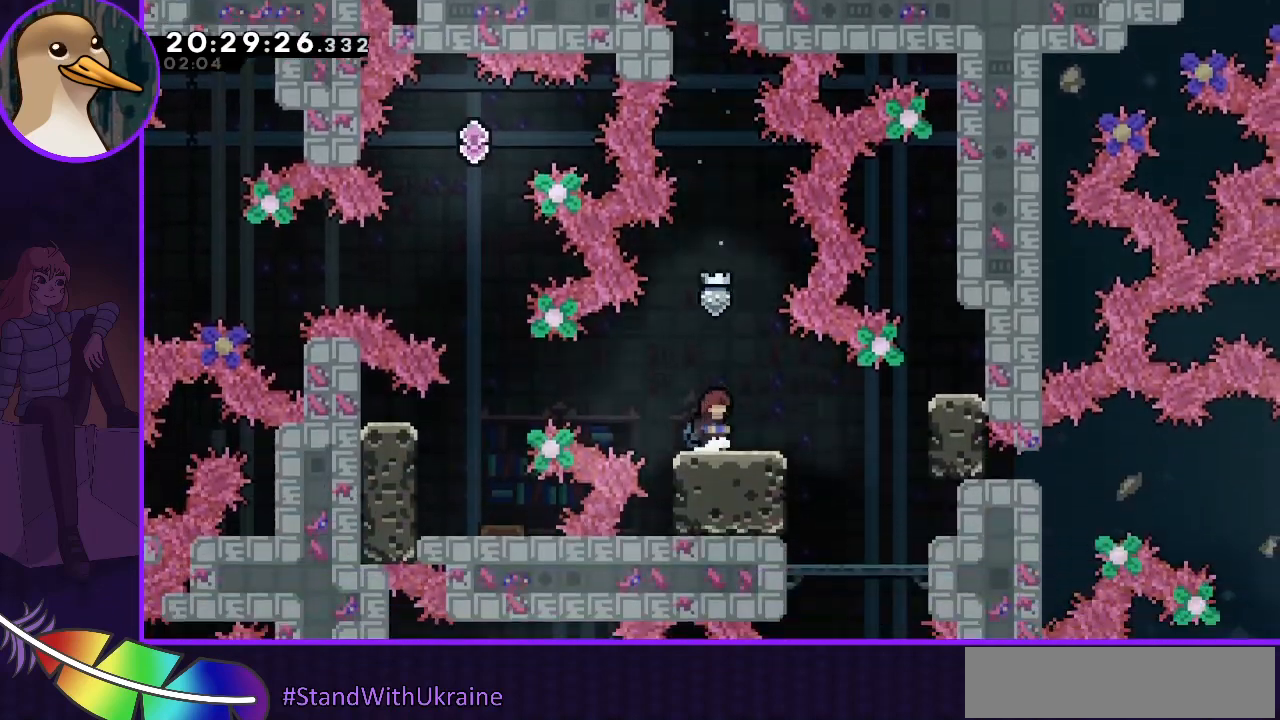
{"keys": [], "events": []}
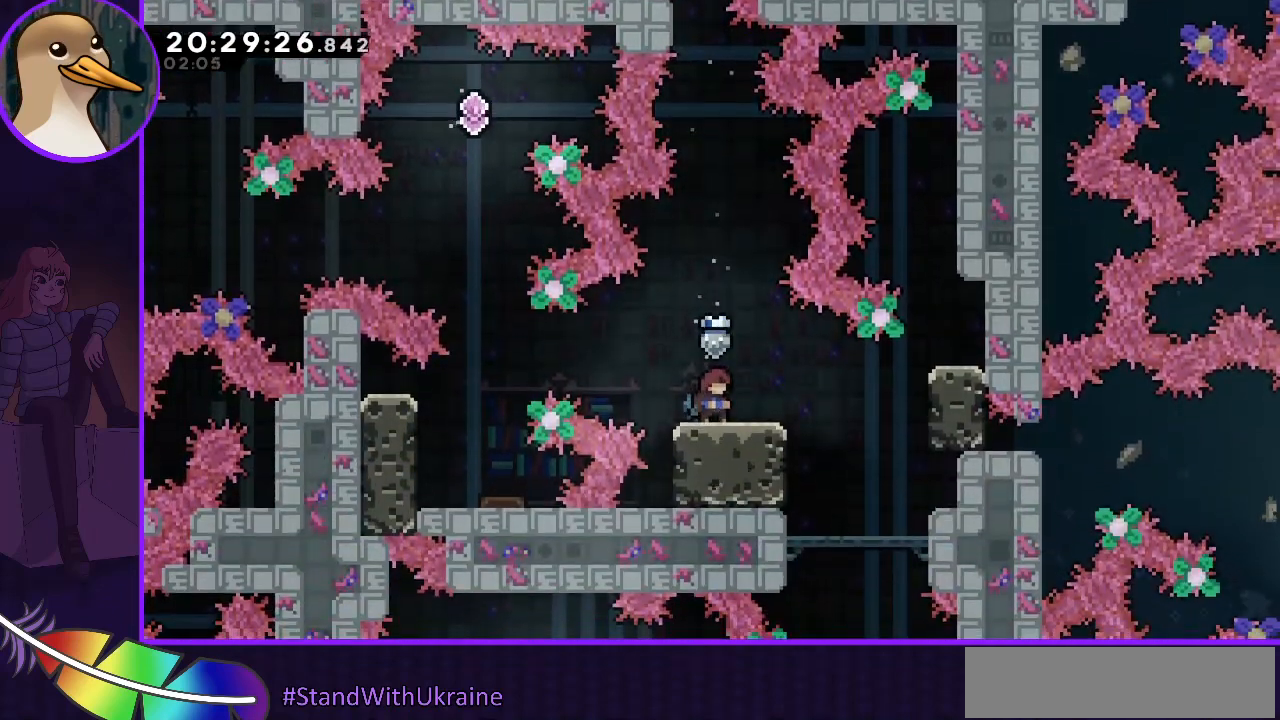
{"keys": [], "events": [[133, "right", "down"], [200, "right", "up"], [300, "left", "down"], [333, "left", "up"]]}
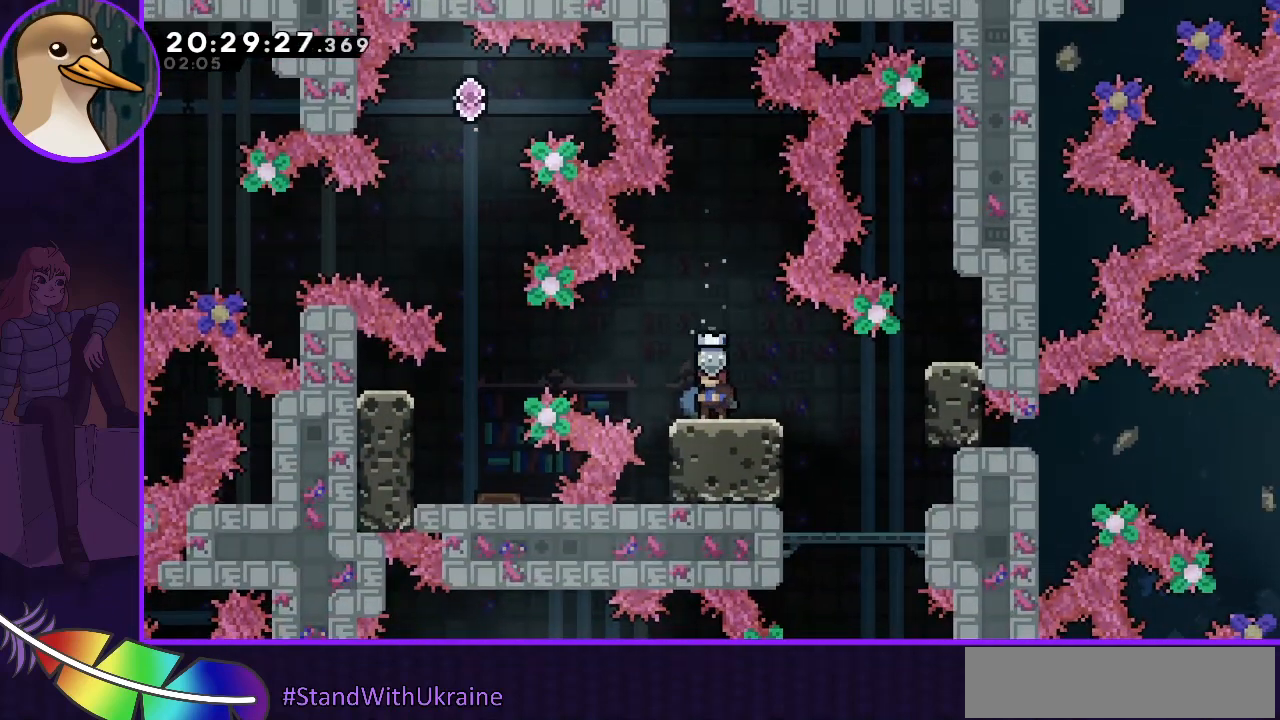
{"keys": [], "events": []}
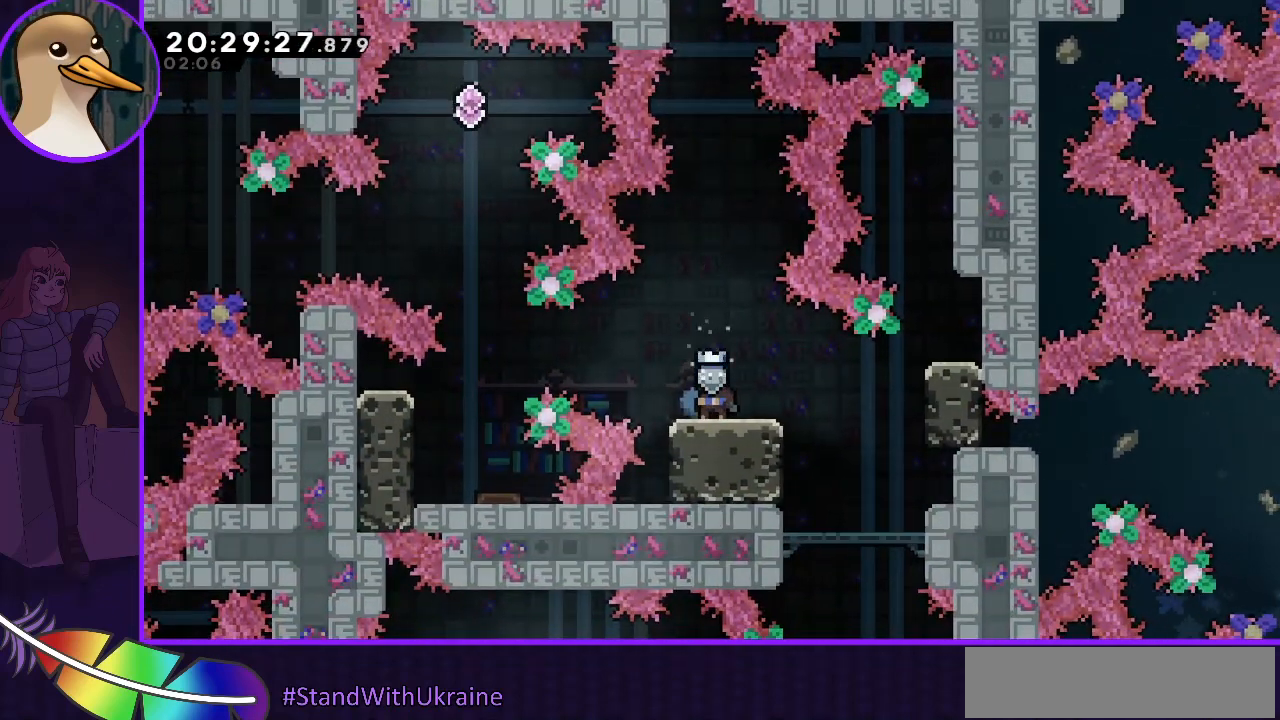
{"keys": [], "events": []}
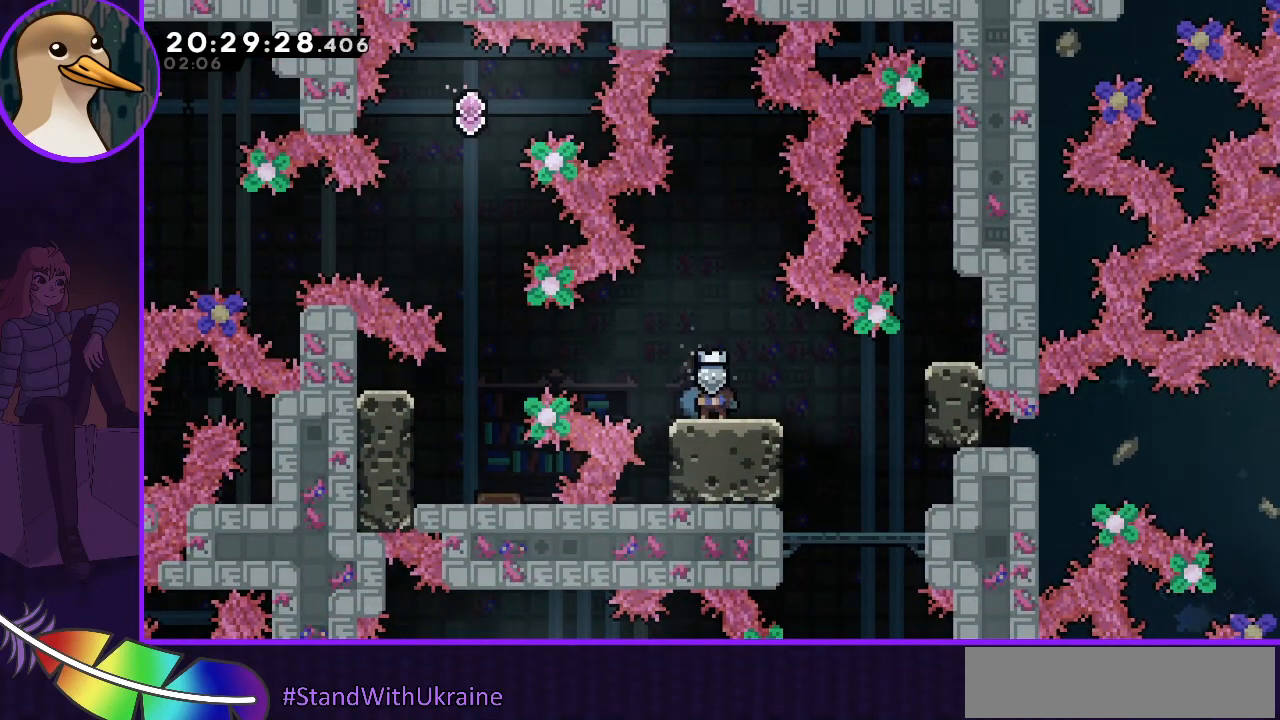
{"keys": [], "events": []}
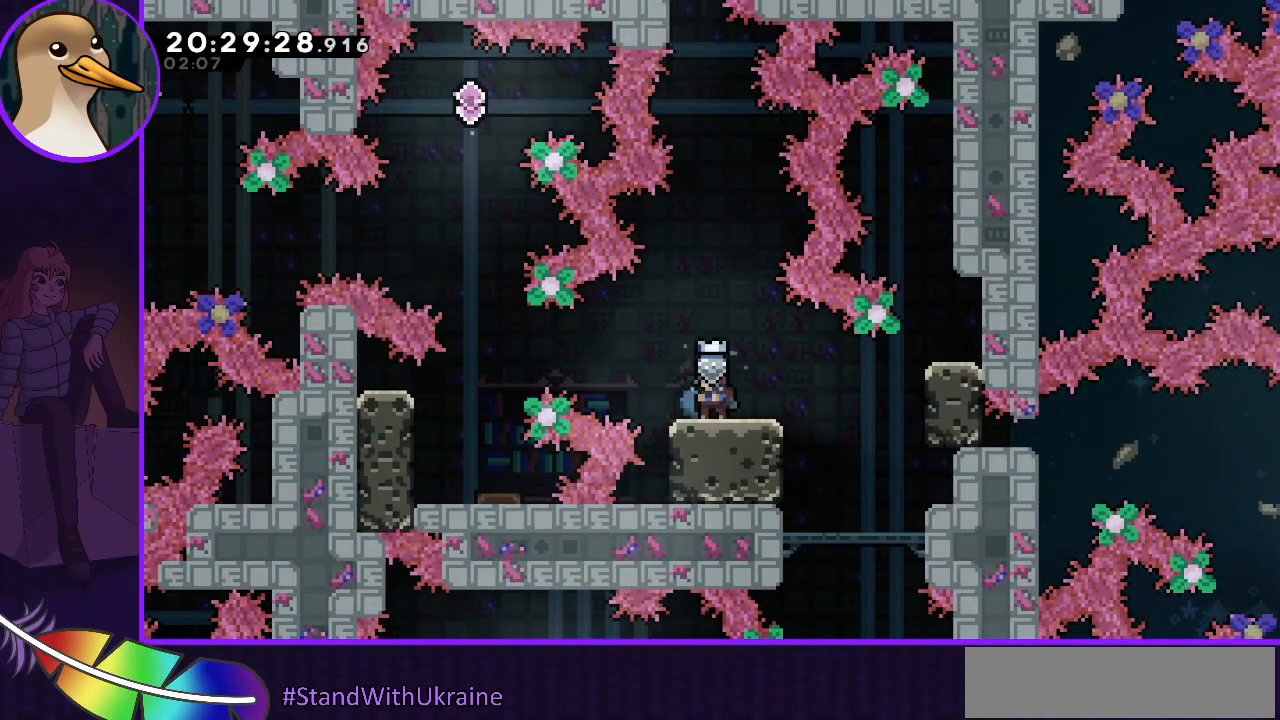
{"keys": [], "events": [[100, "right", "down"], [200, "right", "up"], [300, "left", "down"], [333, "left", "up"]]}
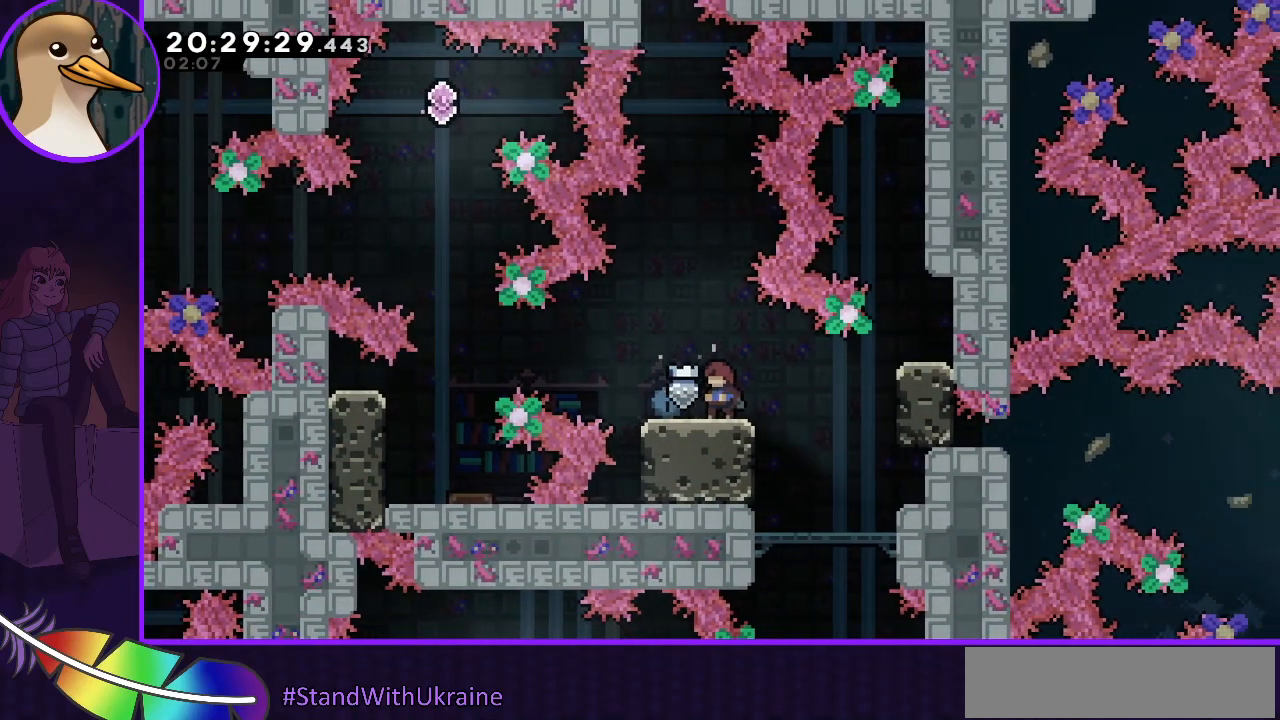
{"keys": ["jump"], "events": [[100, "left", "down"], [167, "left", "up"], [500, "jump", "down"]]}
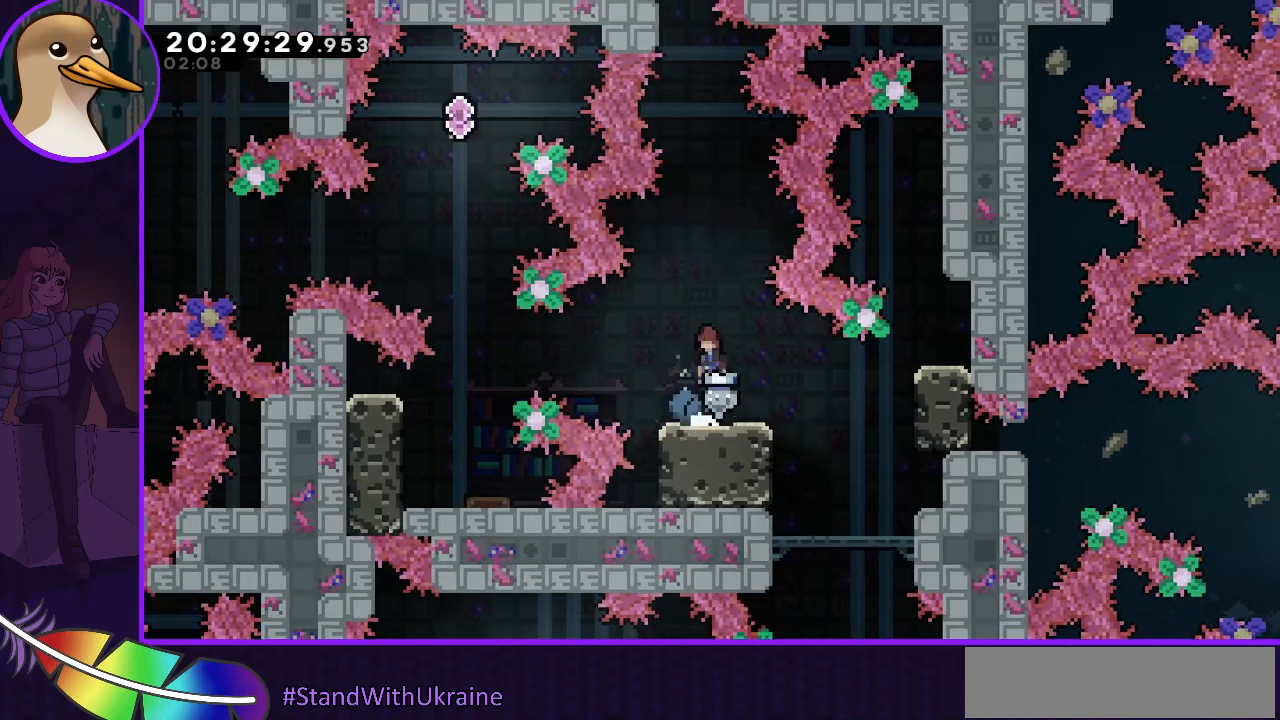
{"keys": [], "events": [[100, "jump", "up"], [200, "dash", "down"], [200, "left", "down"], [233, "dash", "up"], [467, "left", "up"]]}
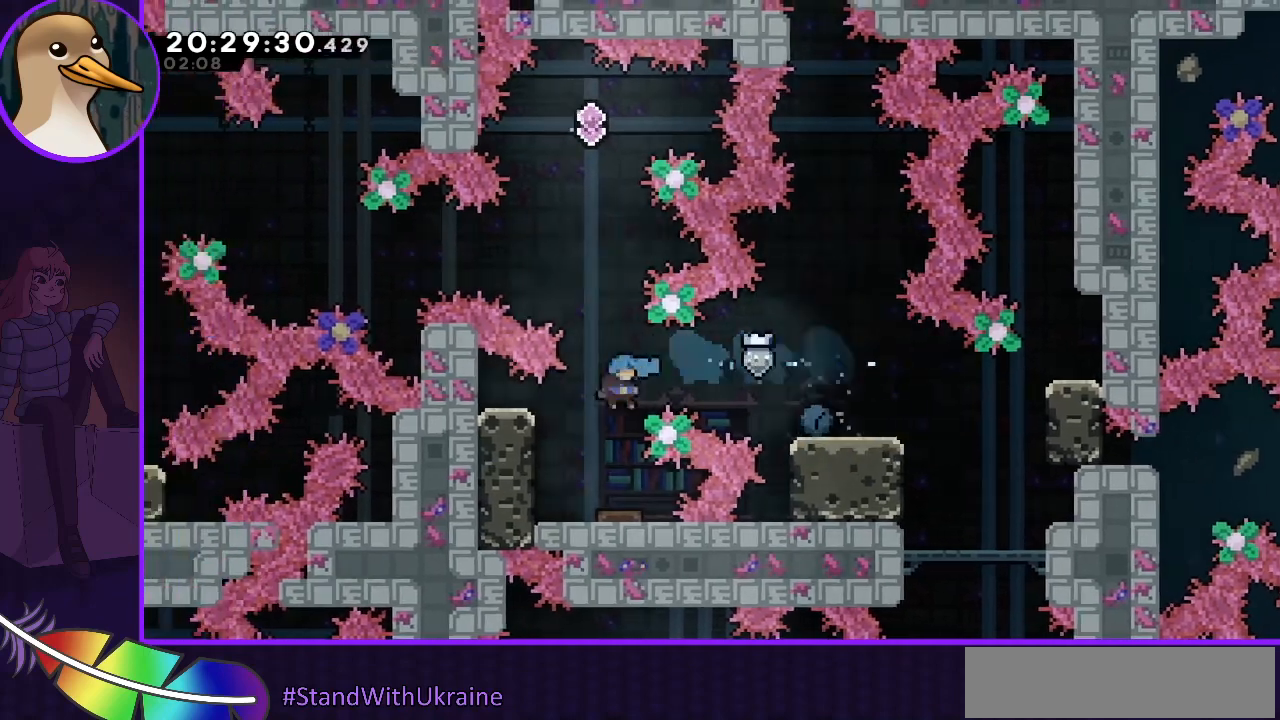
{"keys": [], "events": [[33, "right", "down"], [300, "right", "up"]]}
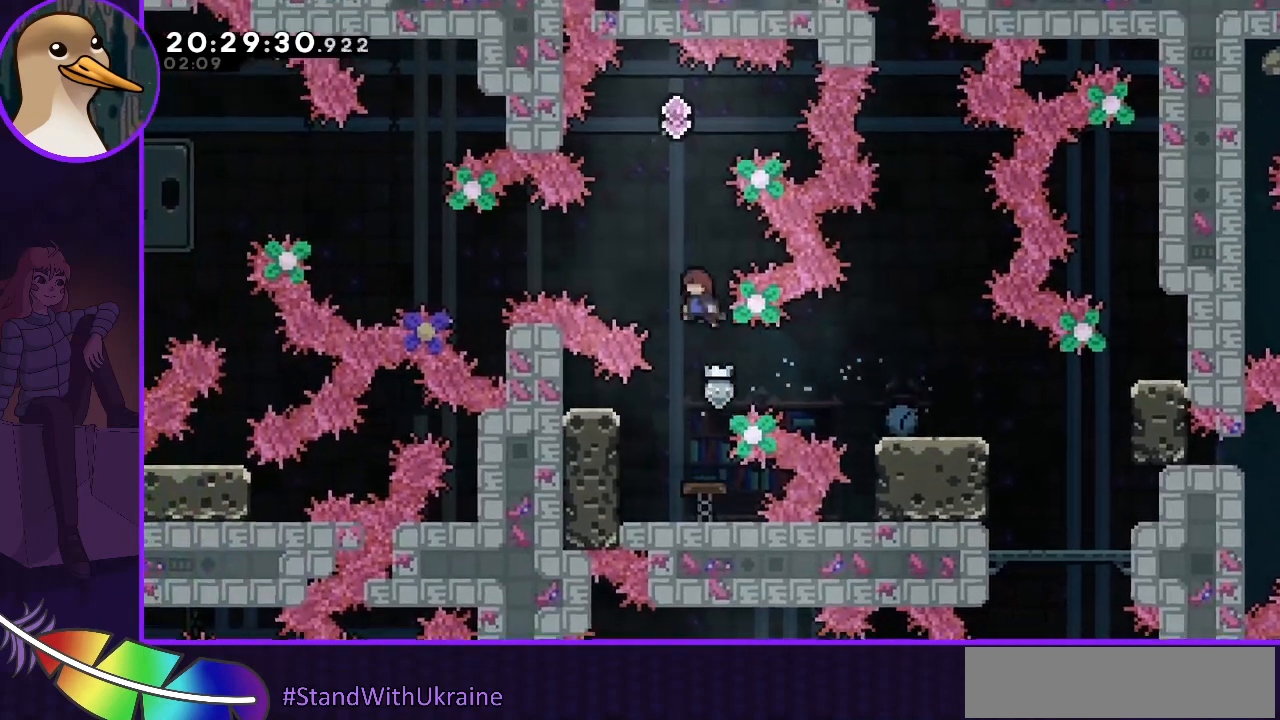
{"keys": ["dash", "up"], "events": [[33, "left", "down"], [133, "left", "up"], [367, "dash", "down"], [367, "up", "down"]]}
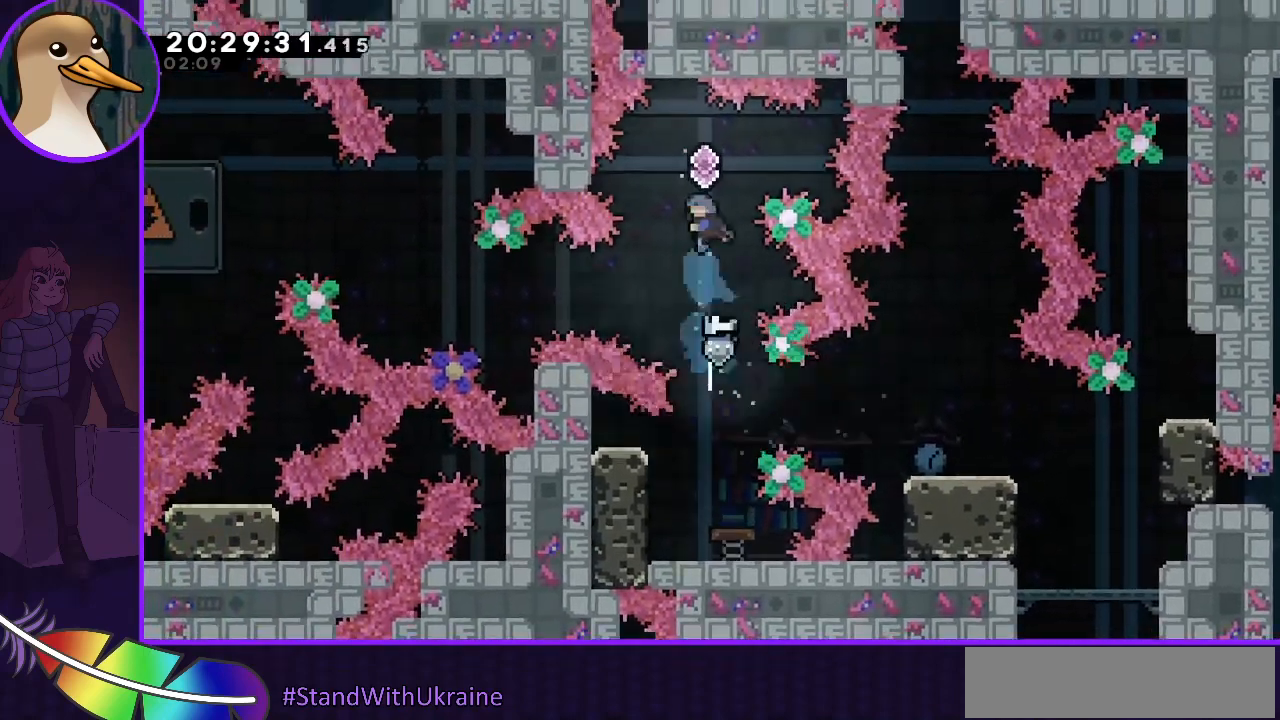
{"keys": ["left"], "events": [[100, "up", "up"], [133, "dash", "up"], [433, "left", "down"]]}
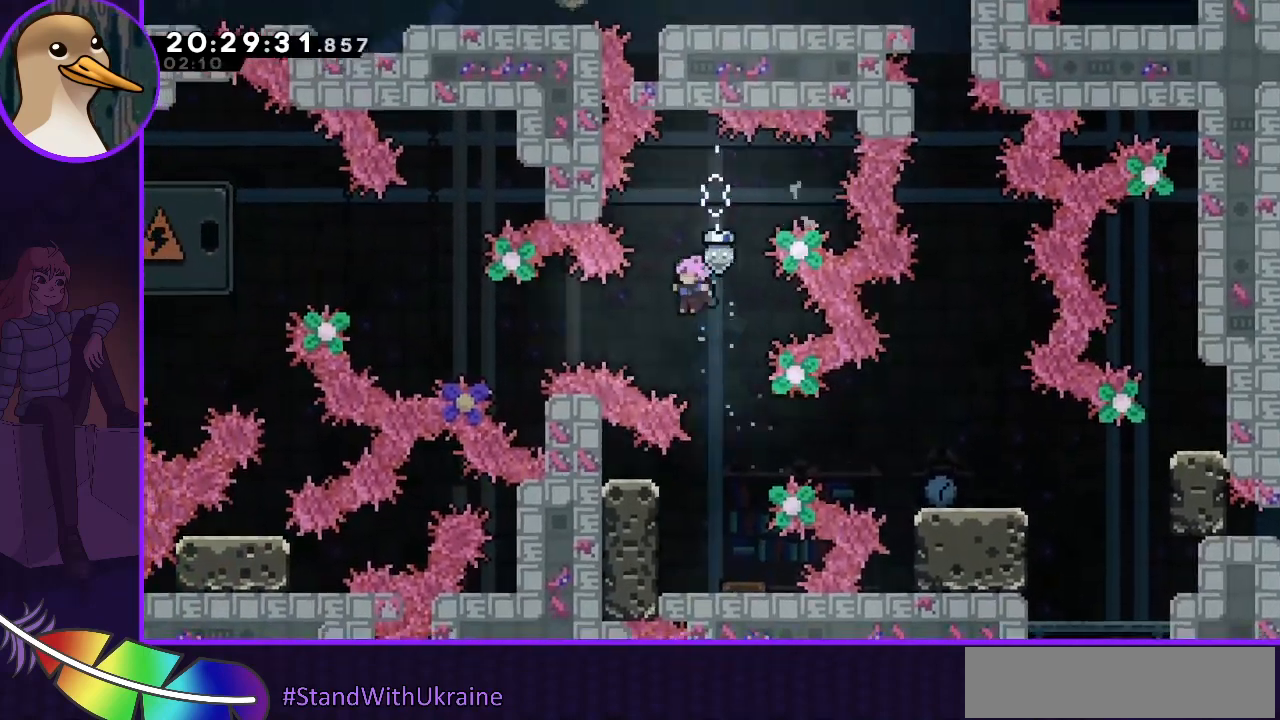
{"keys": ["dash", "left", "up"], "events": [[100, "dash", "down"], [300, "dash", "up"], [467, "dash", "down"], [467, "up", "down"]]}